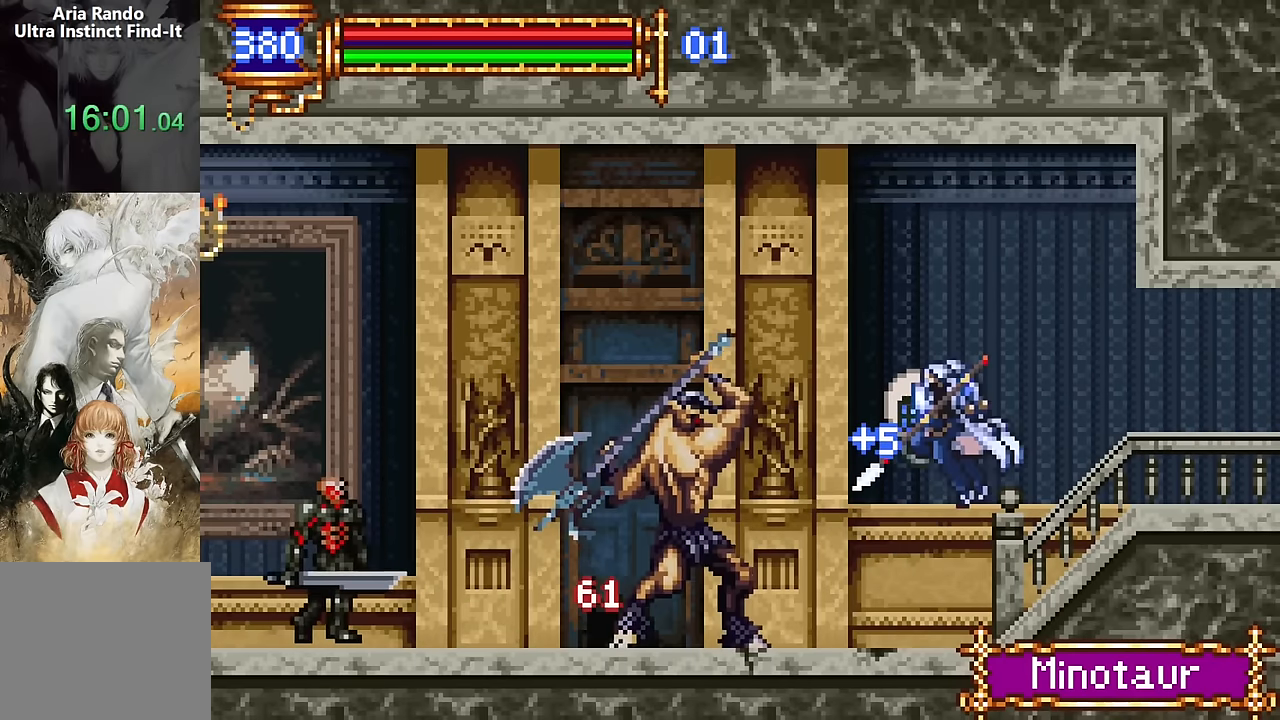
Gameplay with a controller (PlayStation layout); each line is a JSON object with the inputs held at the frame after it (dt_ms = milliseconds from this image to that frame). "events" lists button and stick changes between this image and that frame as [ms after this image, input, new state], when the widget could be followed in between. Not read: L1 L3 R1 R3 left_stick right_stick.
{"dt_ms": 500, "buttons": ["CROSS"], "events": [[66, "SQUARE", "up"], [150, "SQUARE", "down"], [266, "SQUARE", "up"], [450, "CROSS", "down"]]}
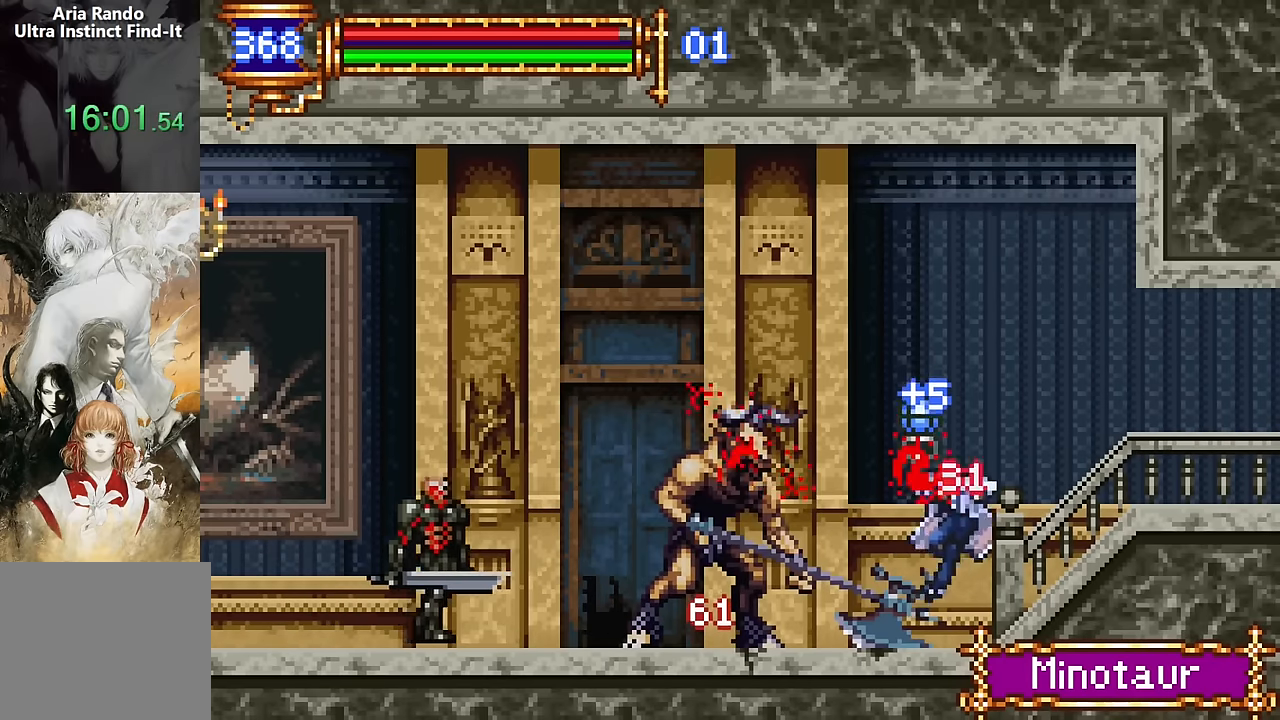
{"dt_ms": 500, "buttons": ["DPAD_LEFT"], "events": [[66, "CROSS", "up"], [316, "DPAD_LEFT", "down"], [350, "CROSS", "down"], [383, "SQUARE", "down"], [400, "CROSS", "up"], [466, "SQUARE", "up"]]}
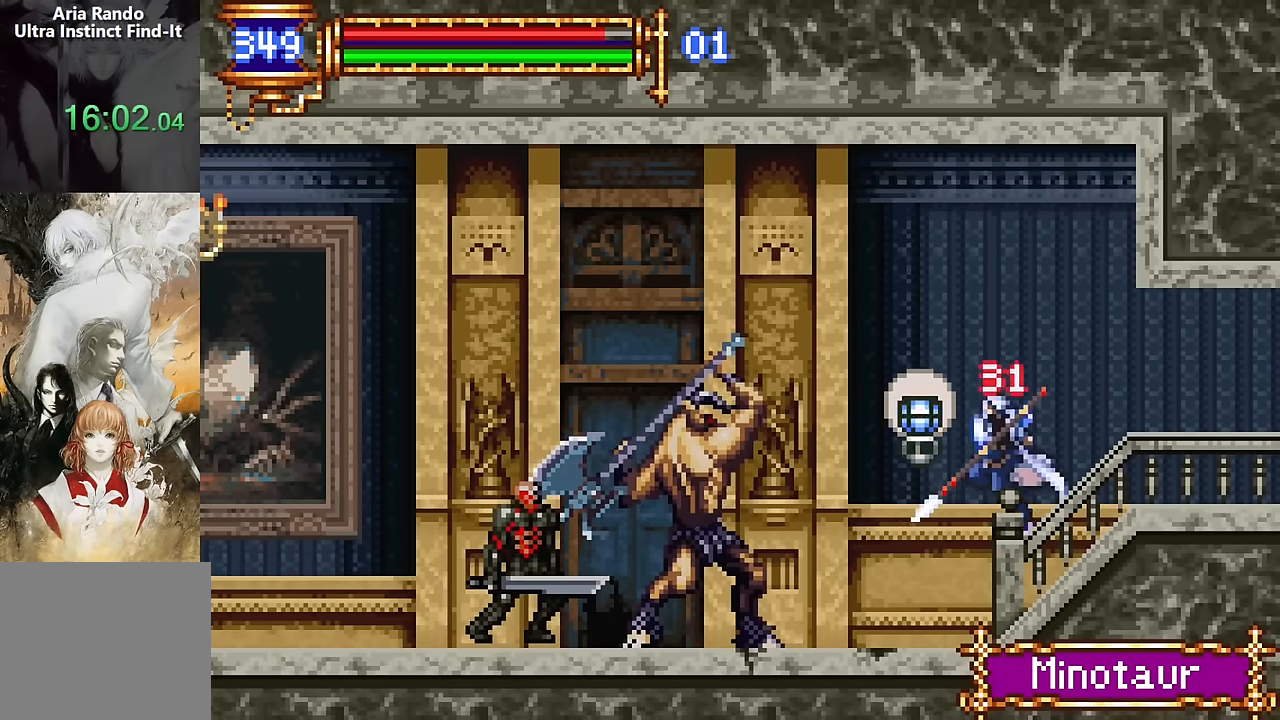
{"dt_ms": 500, "buttons": ["SQUARE", "DPAD_LEFT"], "events": [[66, "SQUARE", "down"], [166, "DPAD_LEFT", "up"], [183, "SQUARE", "up"], [450, "CROSS", "down"], [483, "SQUARE", "down"], [500, "CROSS", "up"], [500, "DPAD_LEFT", "down"]]}
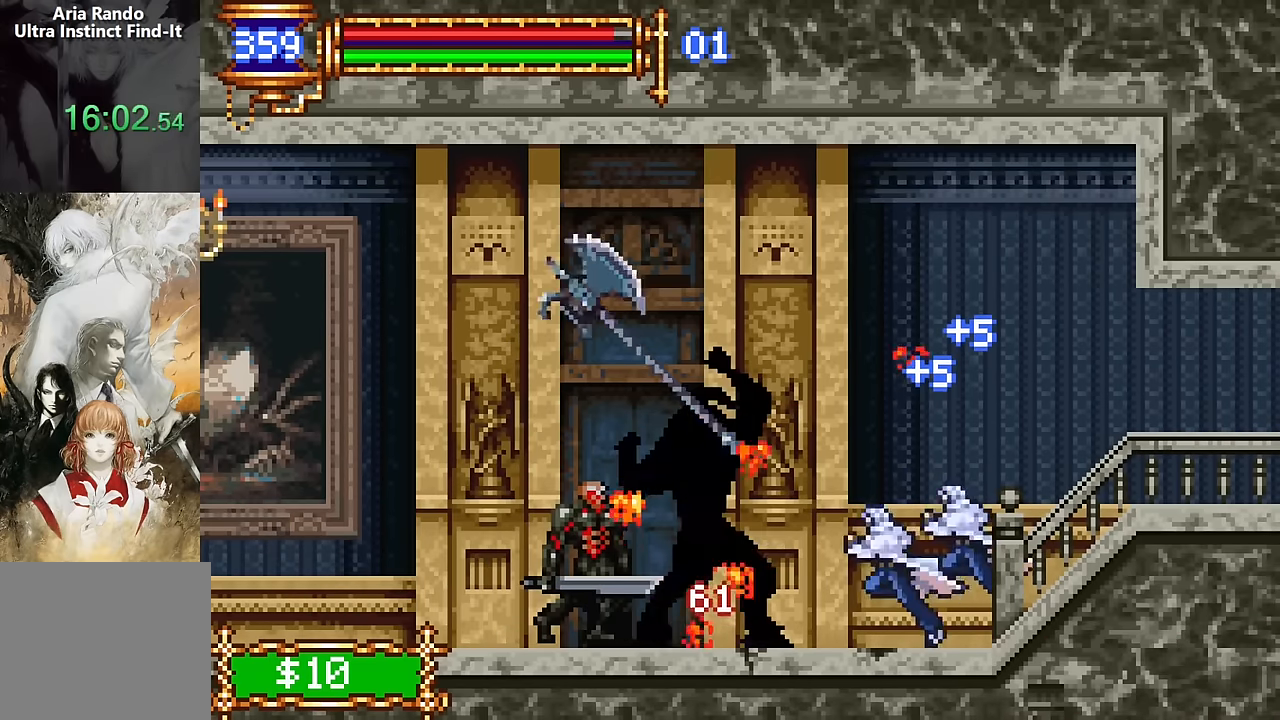
{"dt_ms": 500, "buttons": ["CROSS"], "events": [[66, "SQUARE", "up"], [166, "SQUARE", "down"], [266, "SQUARE", "up"], [283, "DPAD_LEFT", "up"], [466, "CROSS", "down"]]}
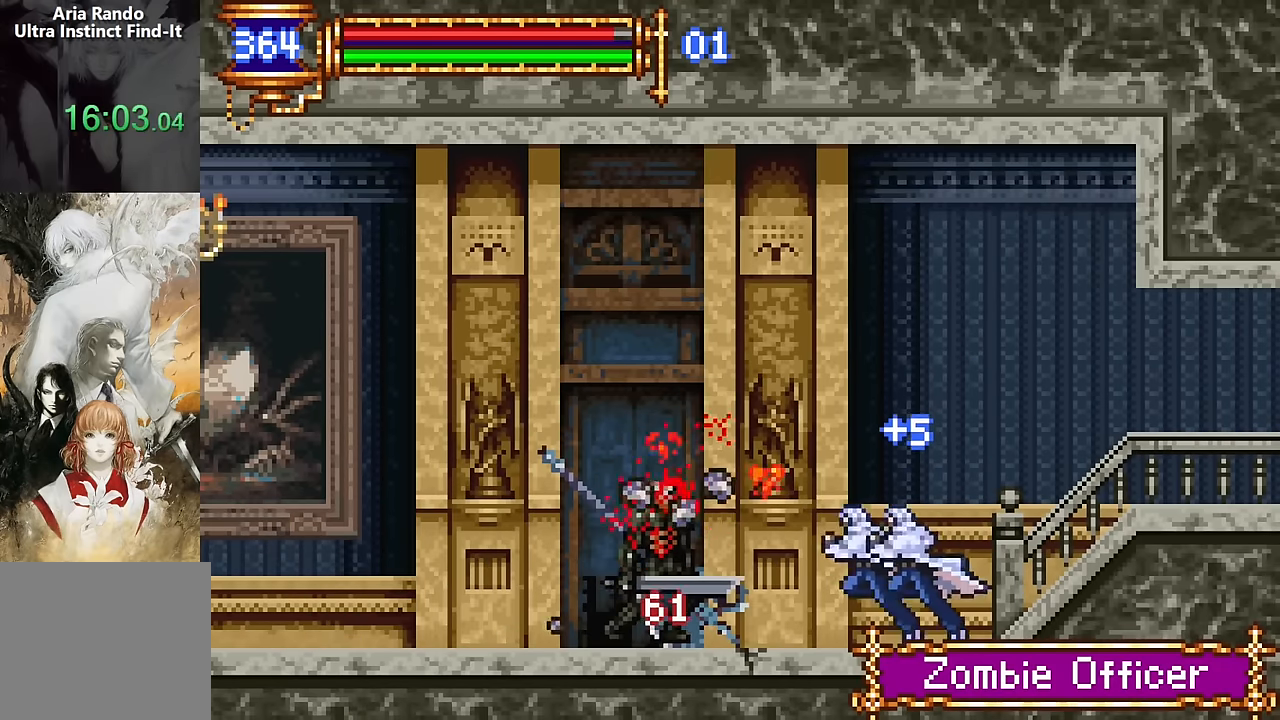
{"dt_ms": 500, "buttons": ["DPAD_LEFT"], "events": [[33, "DPAD_LEFT", "down"], [283, "CROSS", "up"]]}
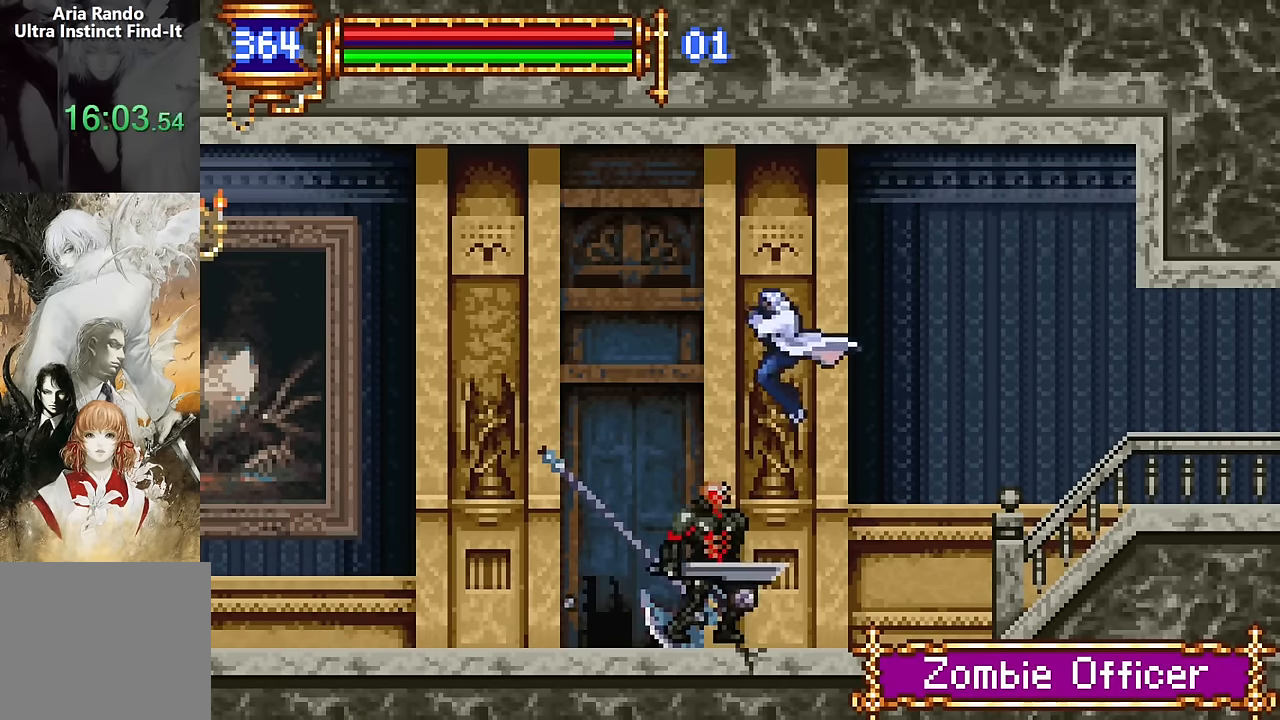
{"dt_ms": 500, "buttons": ["DPAD_LEFT"], "events": [[50, "CROSS", "down"], [183, "CROSS", "up"]]}
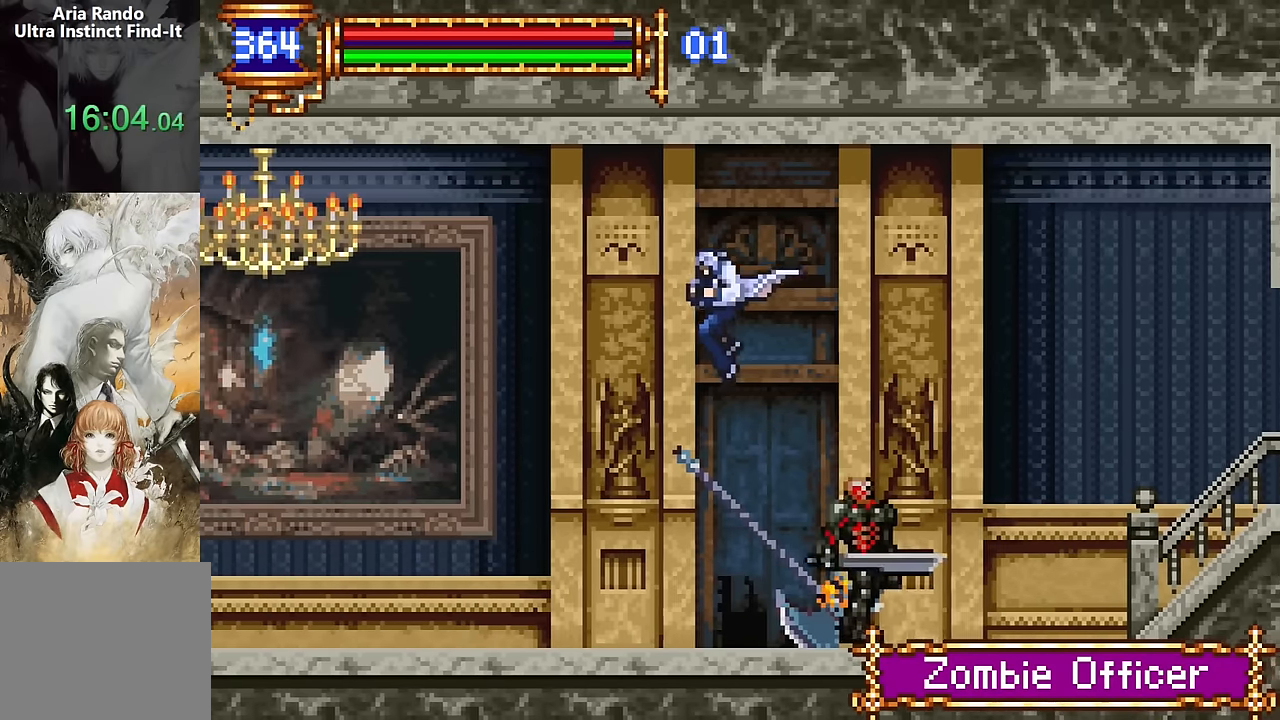
{"dt_ms": 500, "buttons": ["SQUARE", "DPAD_RIGHT"], "events": [[16, "DPAD_LEFT", "up"], [50, "DPAD_RIGHT", "down"], [83, "SQUARE", "down"], [116, "DPAD_RIGHT", "up"], [150, "SQUARE", "up"], [233, "SQUARE", "down"], [316, "SQUARE", "up"], [433, "CROSS", "down"], [483, "SQUARE", "down"], [500, "CROSS", "up"], [500, "DPAD_RIGHT", "down"]]}
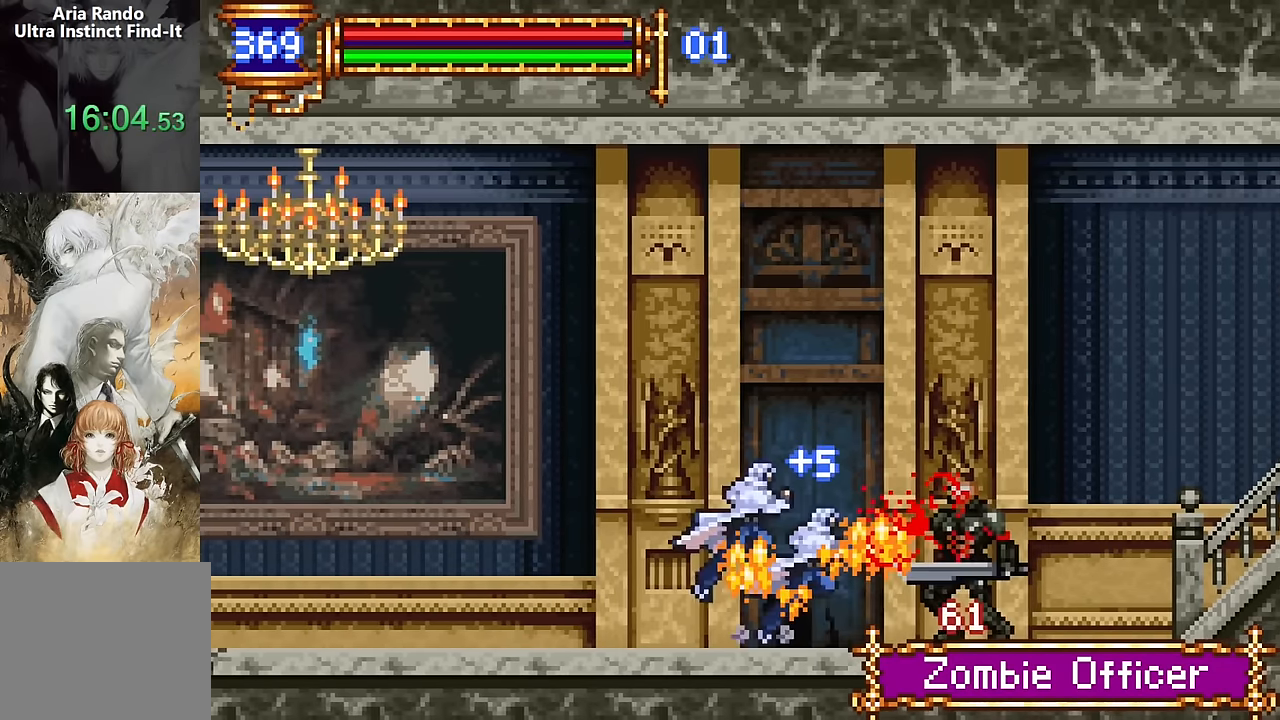
{"dt_ms": 500, "buttons": [], "events": [[66, "SQUARE", "up"], [116, "SQUARE", "down"], [133, "DPAD_RIGHT", "up"], [266, "SQUARE", "up"]]}
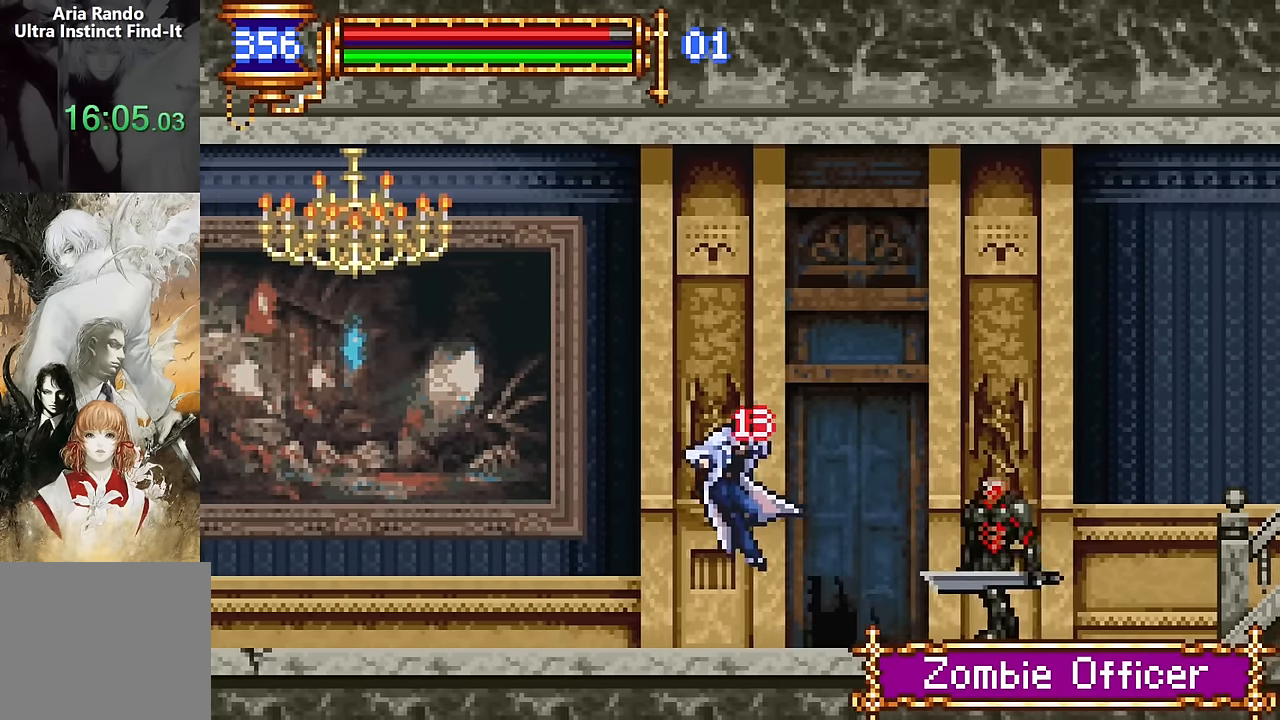
{"dt_ms": 500, "buttons": ["DPAD_RIGHT"], "events": [[233, "CROSS", "down"], [283, "SQUARE", "down"], [316, "CROSS", "up"], [383, "SQUARE", "up"], [500, "DPAD_RIGHT", "down"]]}
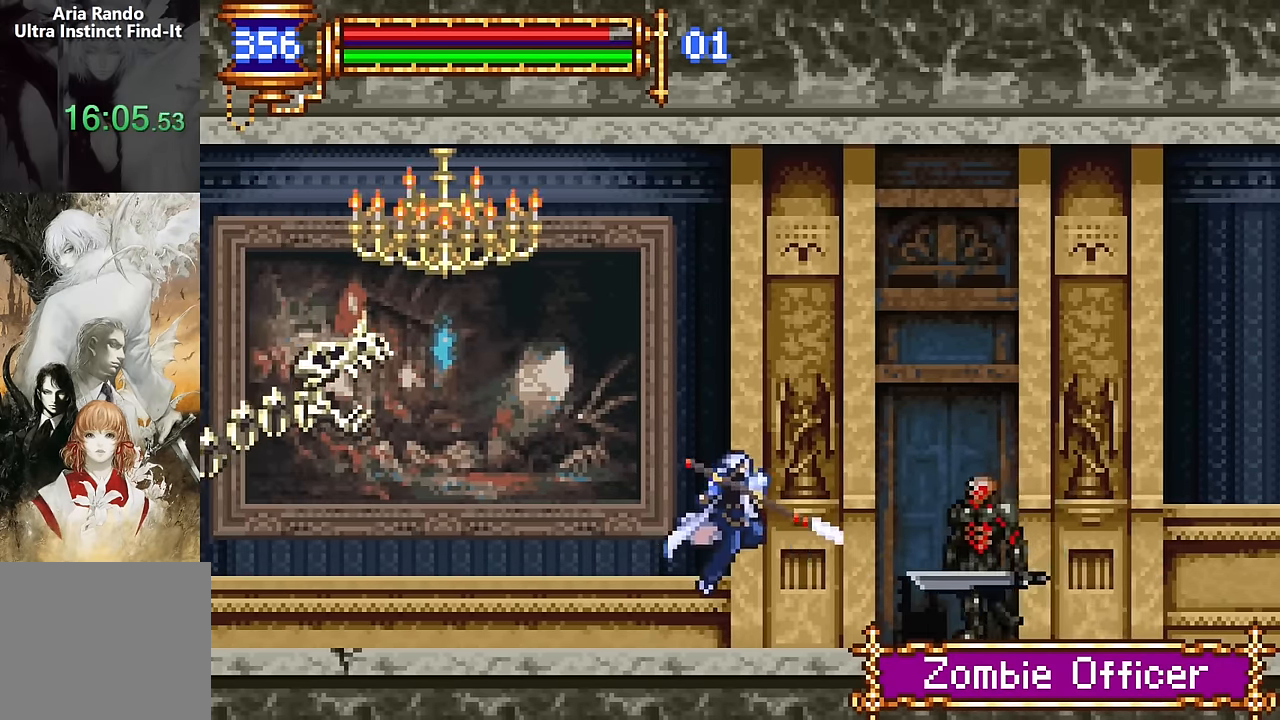
{"dt_ms": 500, "buttons": ["CROSS", "DPAD_RIGHT"], "events": [[116, "DPAD_RIGHT", "up"], [316, "CROSS", "down"], [333, "DPAD_RIGHT", "down"]]}
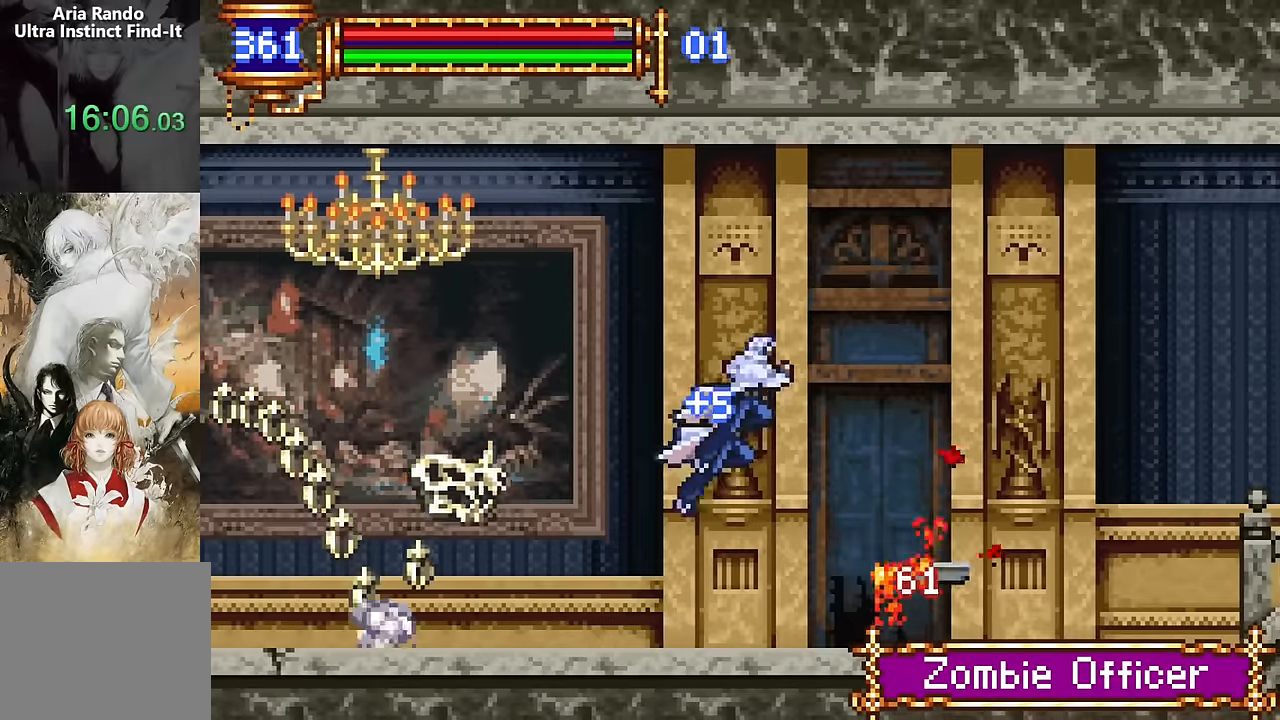
{"dt_ms": 500, "buttons": ["CROSS", "DPAD_LEFT"], "events": [[100, "CROSS", "up"], [116, "DPAD_RIGHT", "up"], [166, "CROSS", "down"], [233, "DPAD_LEFT", "down"]]}
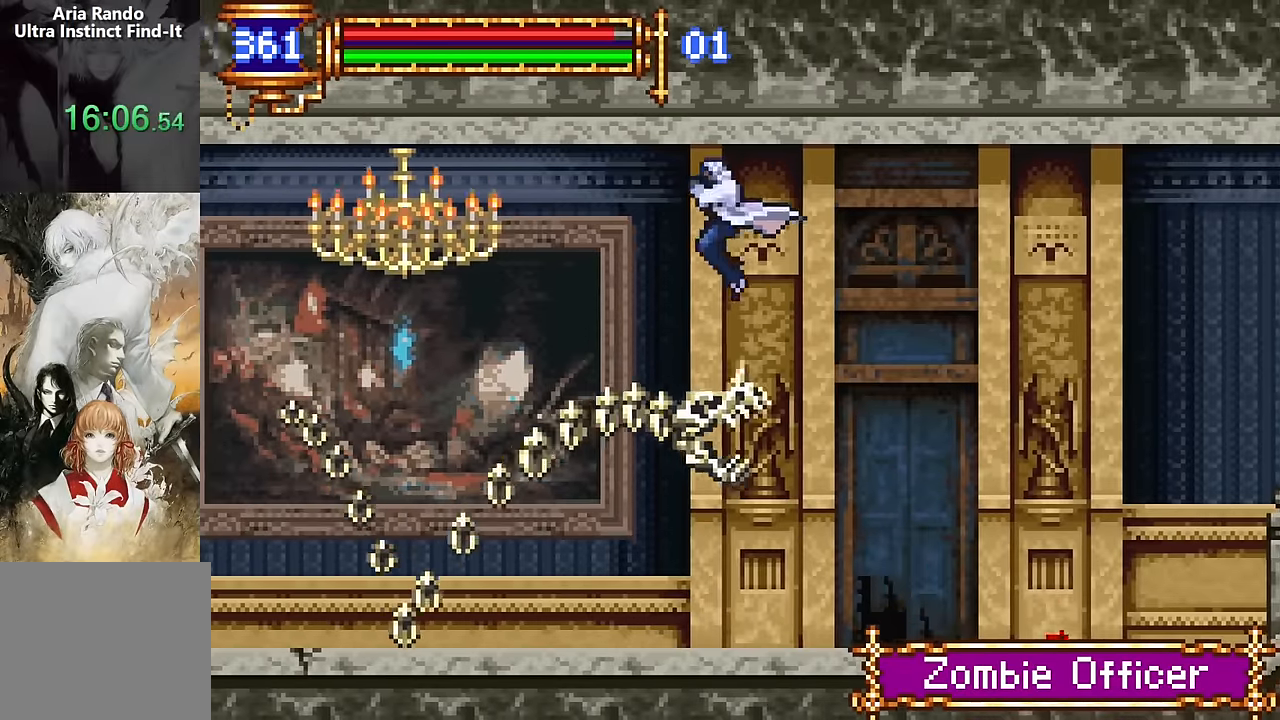
{"dt_ms": 500, "buttons": ["DPAD_LEFT"], "events": [[33, "CROSS", "up"], [133, "DPAD_UP", "down"], [183, "R2", "down"], [316, "R2", "up"], [433, "R2", "down"], [466, "DPAD_UP", "up"], [500, "R2", "up"]]}
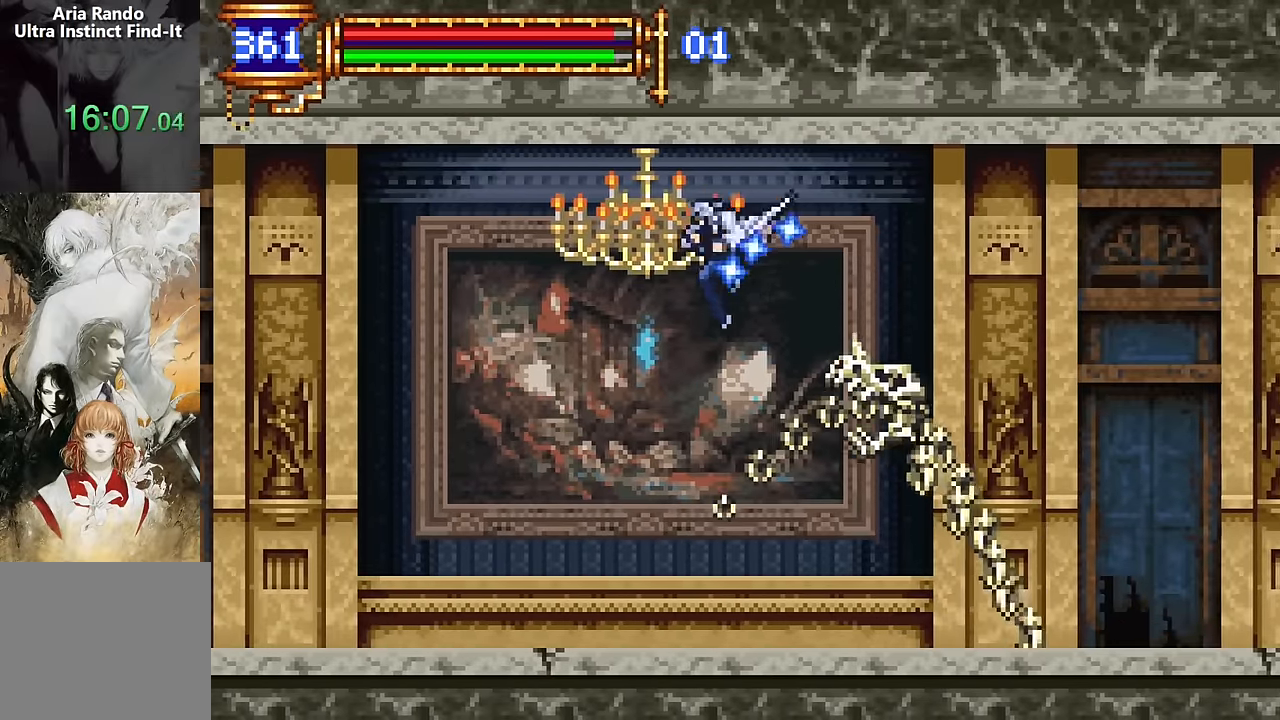
{"dt_ms": 1000, "buttons": ["DPAD_LEFT"]}
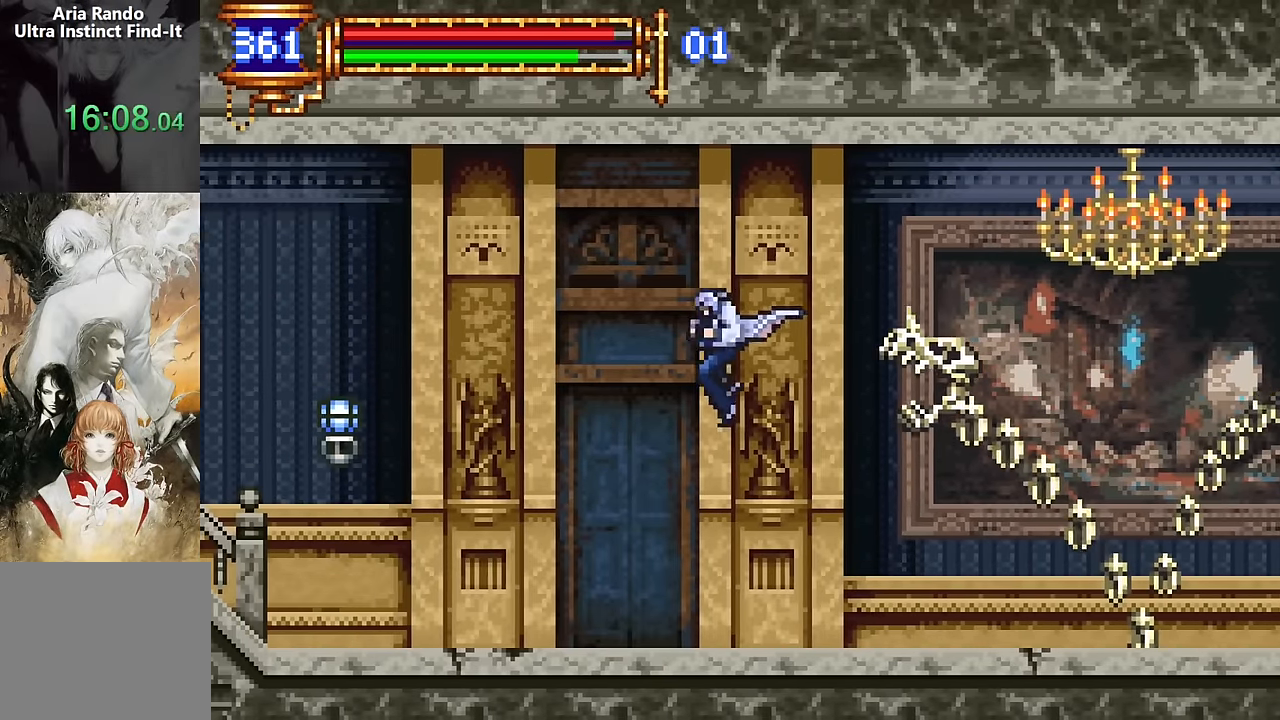
{"dt_ms": 500, "buttons": [], "events": [[300, "DPAD_LEFT", "up"], [333, "DPAD_RIGHT", "down"], [450, "DPAD_RIGHT", "up"]]}
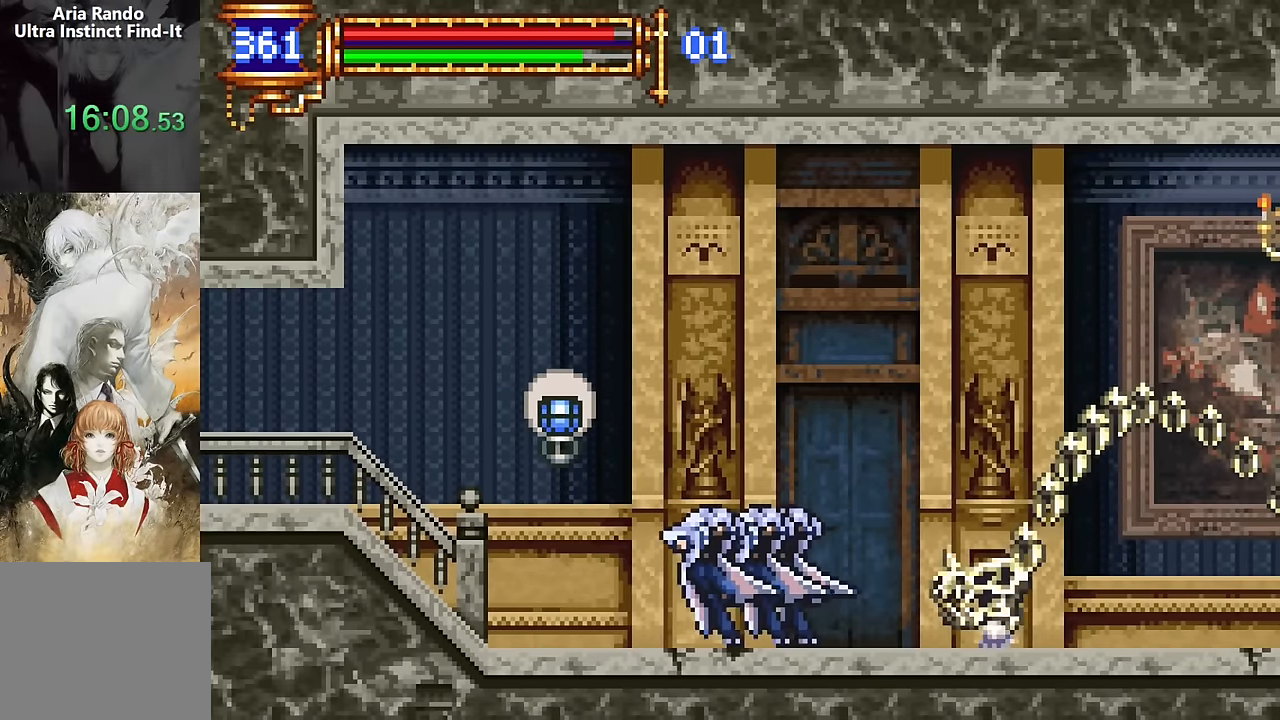
{"dt_ms": 500, "buttons": ["CROSS", "DPAD_LEFT"], "events": [[16, "CROSS", "down"], [50, "CROSS", "up"], [66, "DPAD_LEFT", "down"], [450, "CROSS", "down"]]}
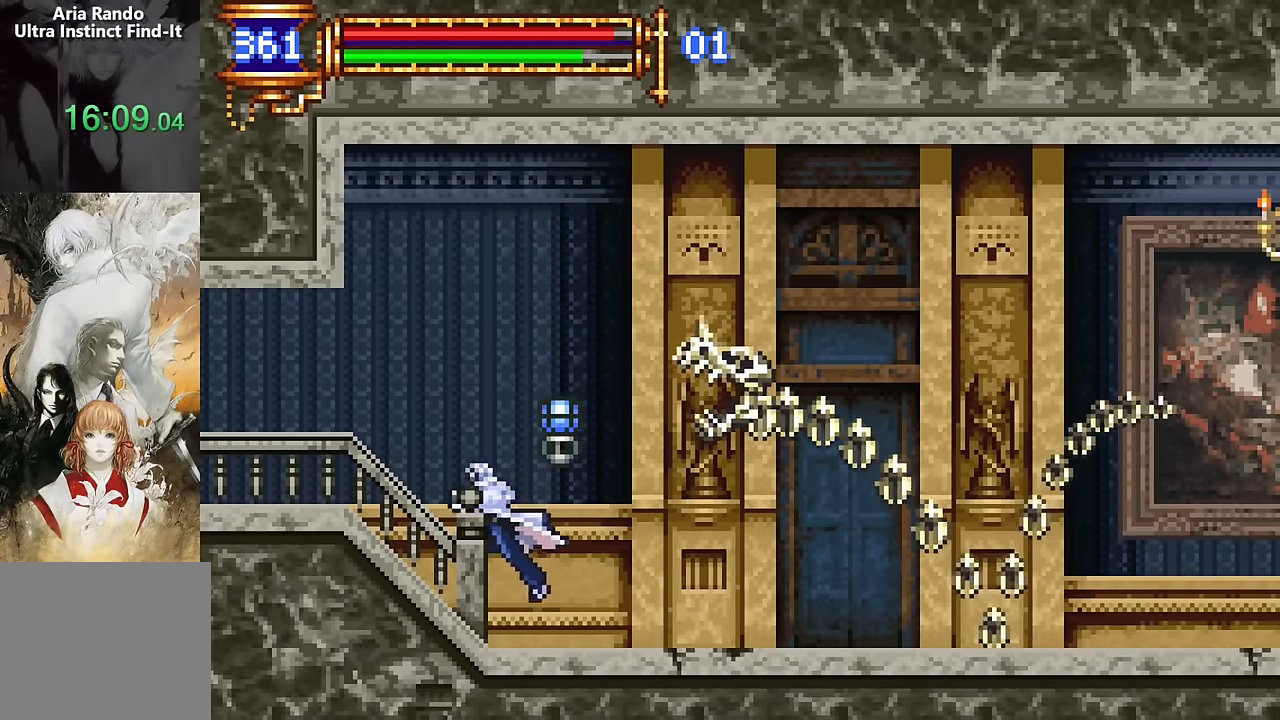
{"dt_ms": 500, "buttons": ["DPAD_LEFT"], "events": [[183, "CROSS", "up"]]}
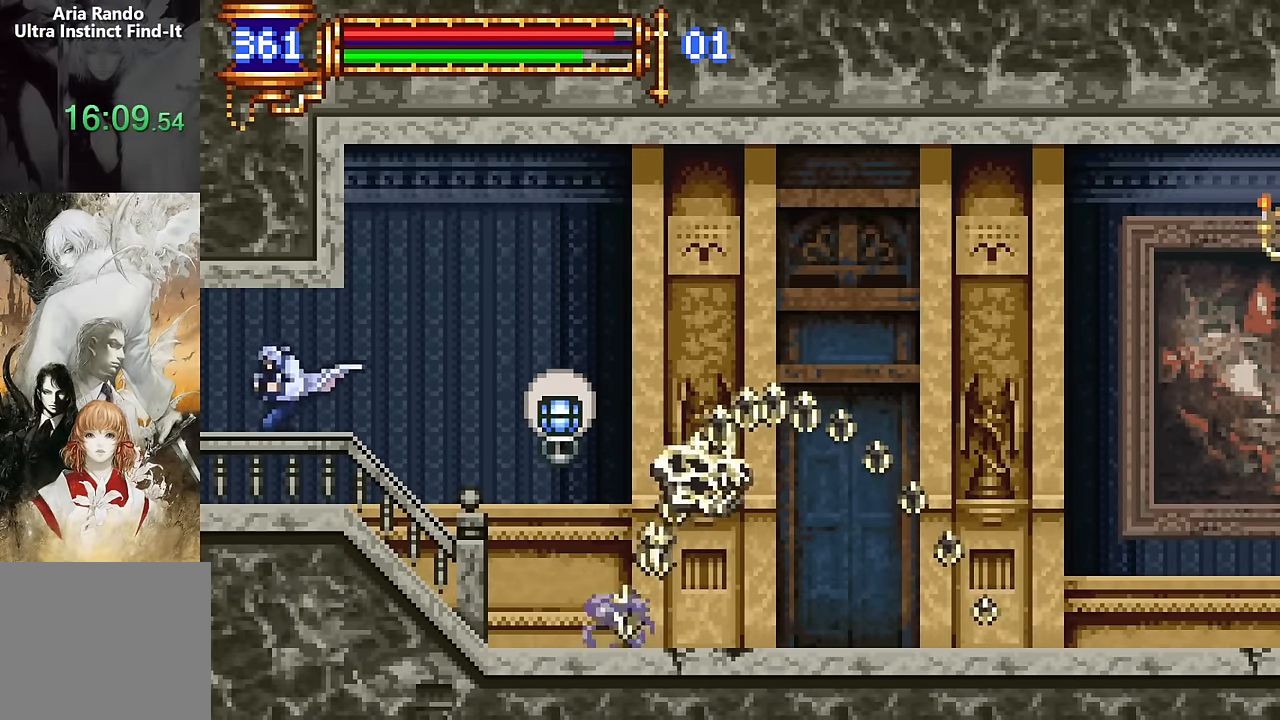
{"dt_ms": 500, "buttons": ["DPAD_LEFT"], "events": []}
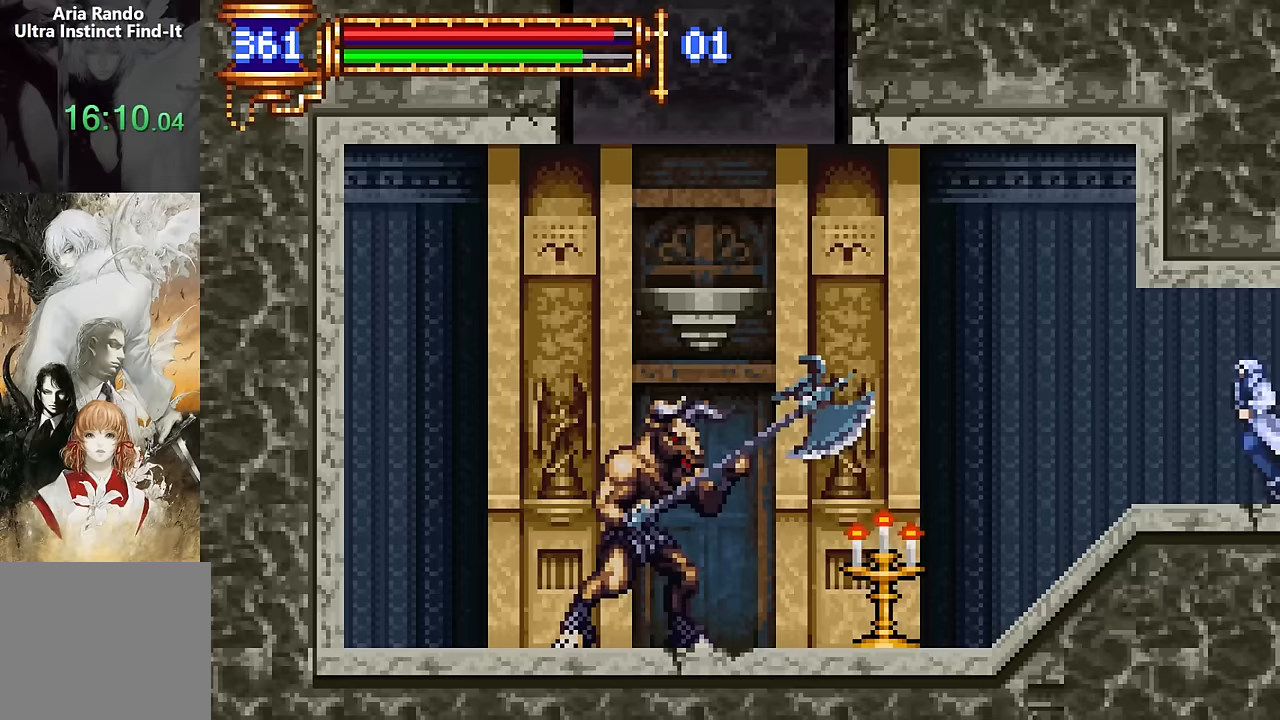
{"dt_ms": 500, "buttons": ["DPAD_LEFT"], "events": [[184, "CROSS", "down"], [250, "CROSS", "up"]]}
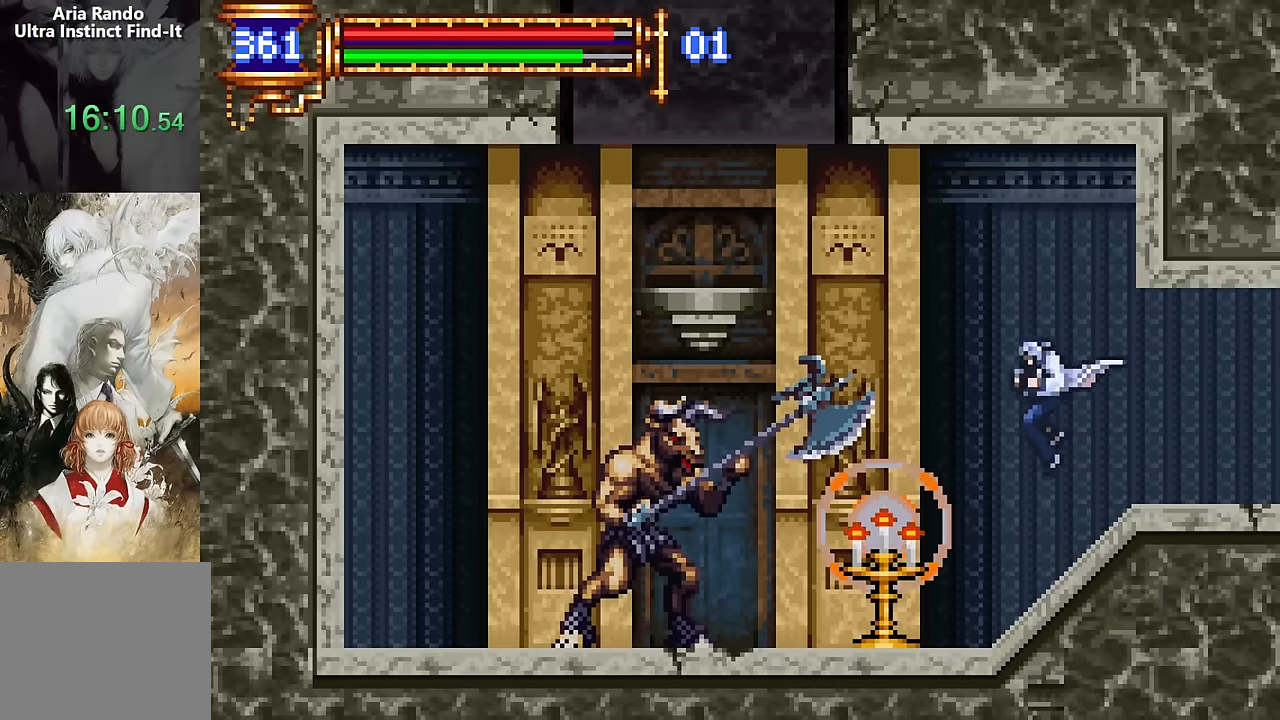
{"dt_ms": 500, "buttons": ["DPAD_LEFT"], "events": [[400, "SQUARE", "down"], [467, "SQUARE", "up"]]}
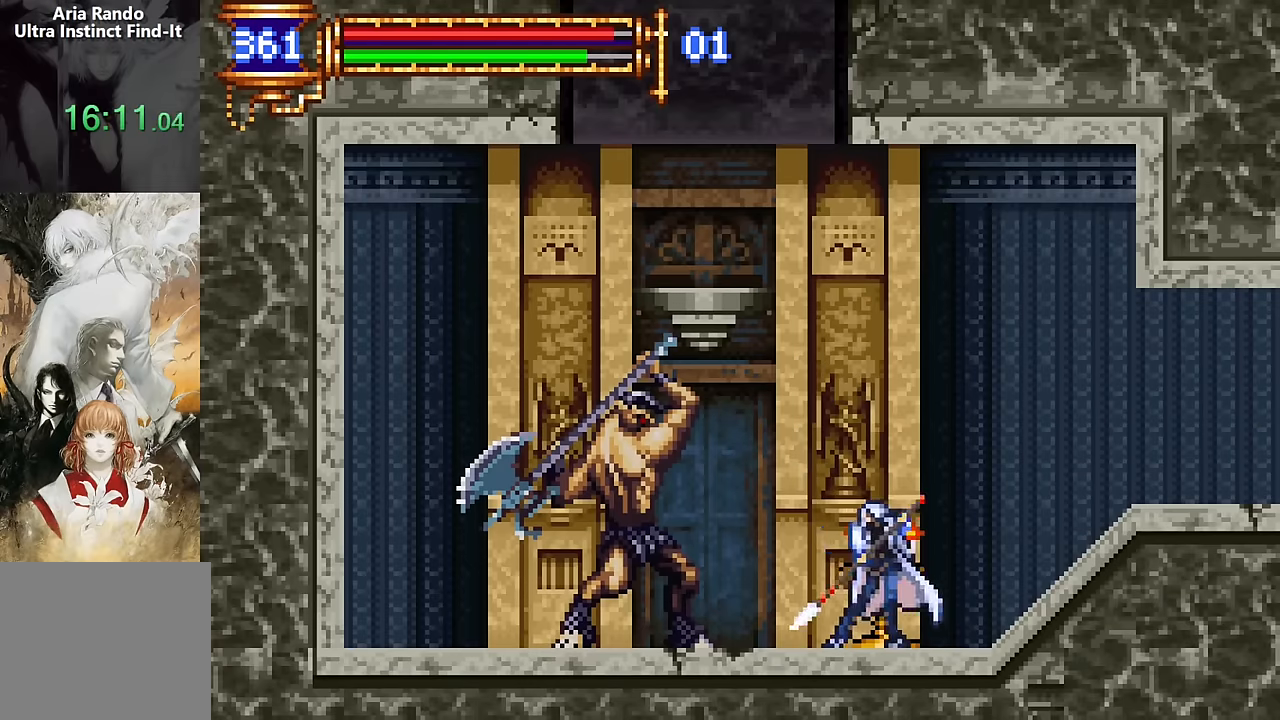
{"dt_ms": 500, "buttons": [], "events": [[34, "DPAD_LEFT", "up"], [34, "SQUARE", "down"], [150, "SQUARE", "up"], [334, "CROSS", "down"], [434, "CROSS", "up"]]}
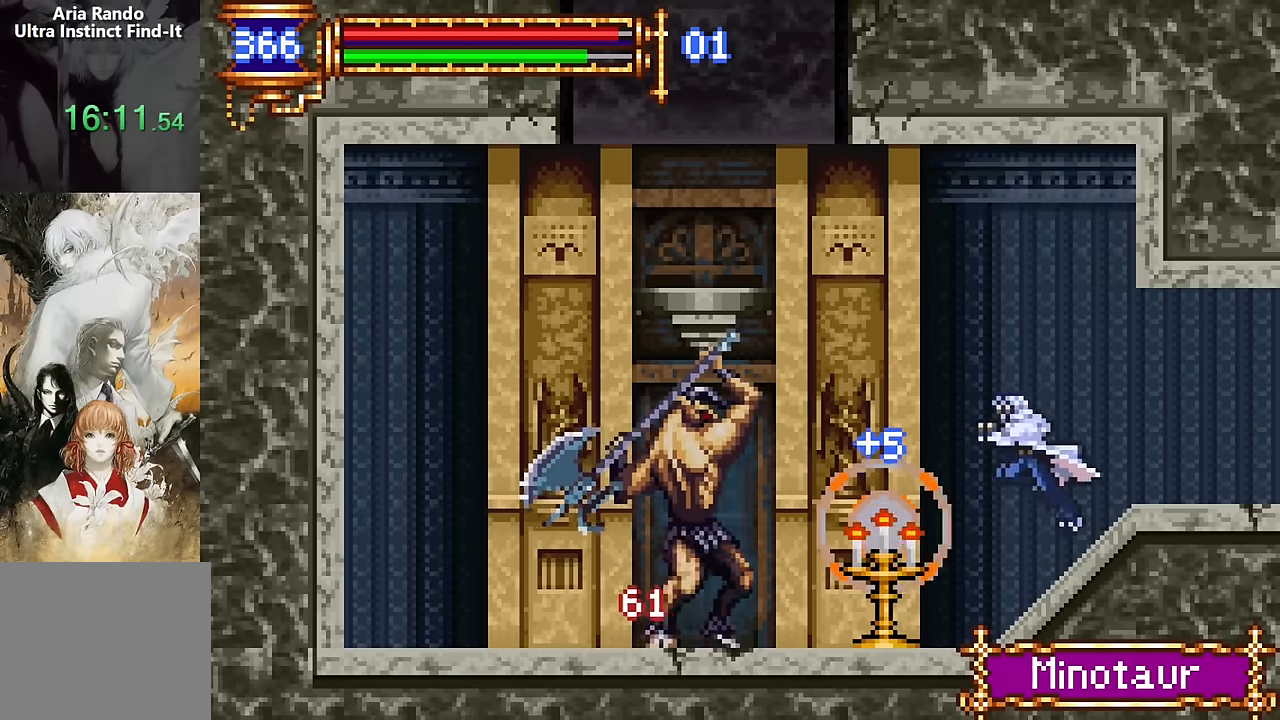
{"dt_ms": 500, "buttons": ["CROSS", "DPAD_RIGHT"], "events": [[117, "DPAD_LEFT", "down"], [217, "DPAD_LEFT", "up"], [334, "DPAD_RIGHT", "down"], [400, "CROSS", "down"]]}
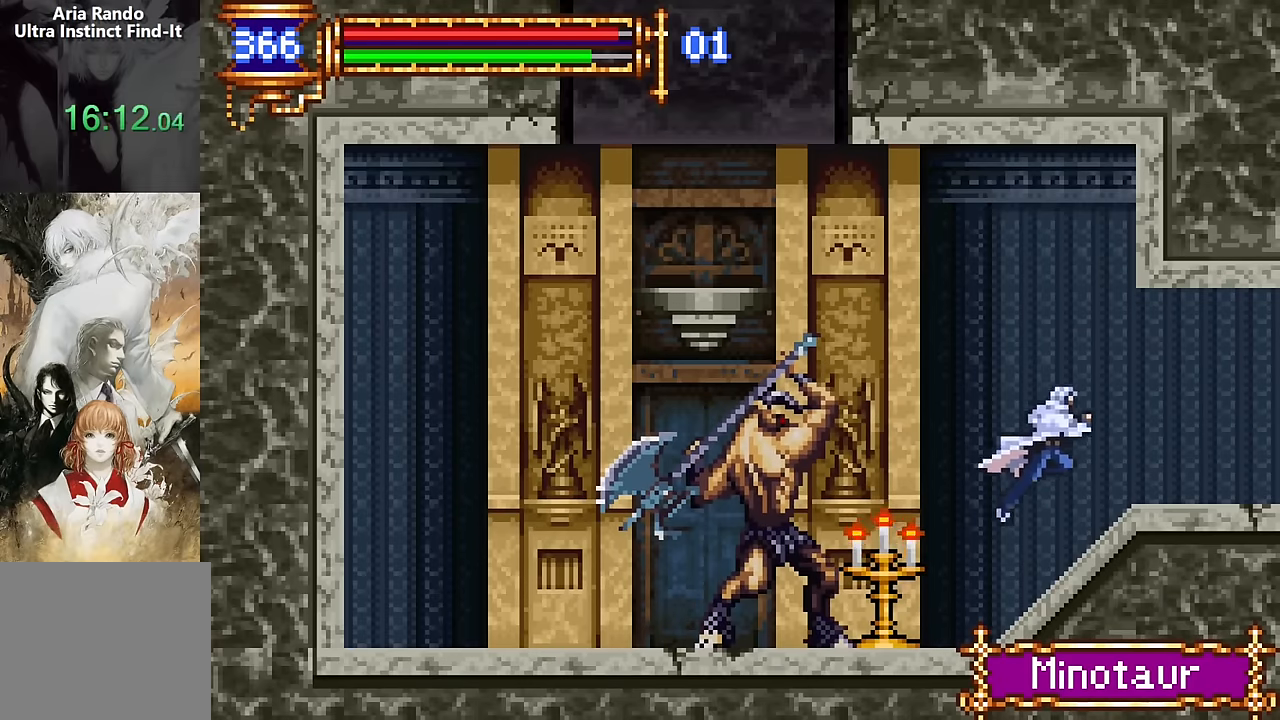
{"dt_ms": 500, "buttons": ["CROSS", "DPAD_LEFT"], "events": [[117, "CROSS", "up"], [284, "DPAD_RIGHT", "up"], [434, "DPAD_LEFT", "down"], [500, "CROSS", "down"]]}
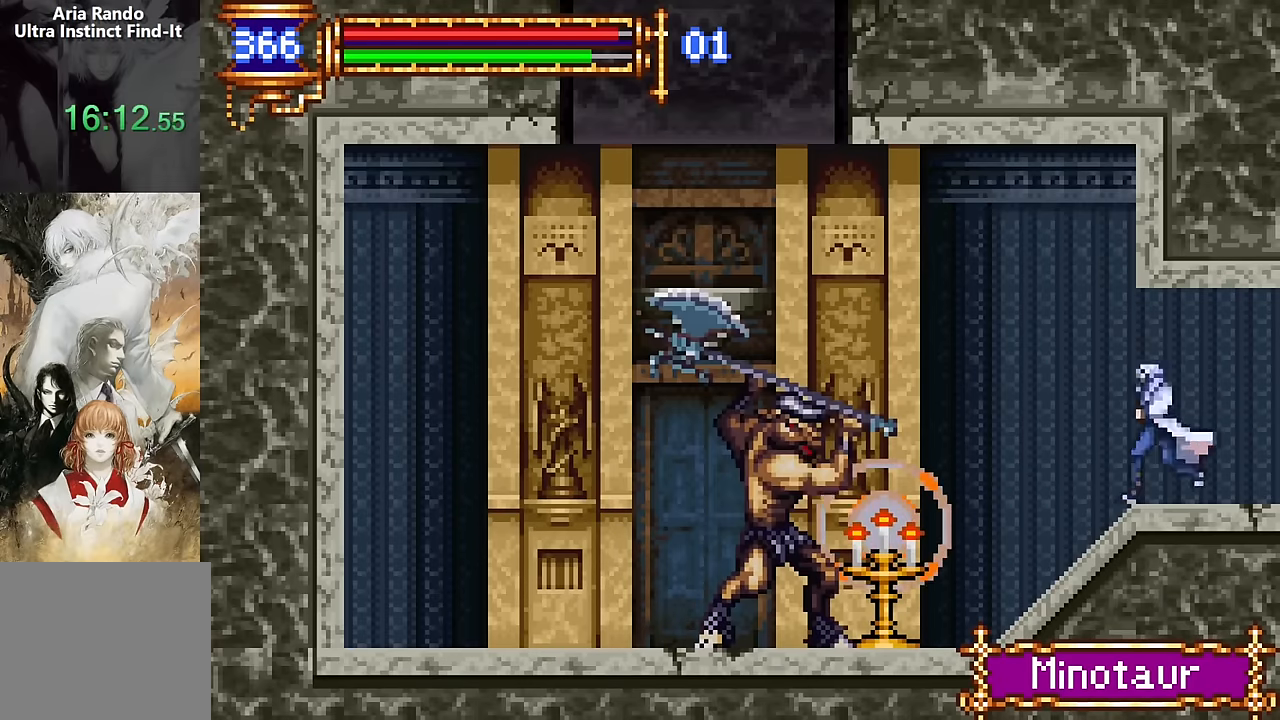
{"dt_ms": 500, "buttons": [], "events": [[50, "CROSS", "up"], [167, "SQUARE", "down"], [267, "SQUARE", "up"], [367, "SQUARE", "down"], [417, "DPAD_LEFT", "up"], [484, "SQUARE", "up"]]}
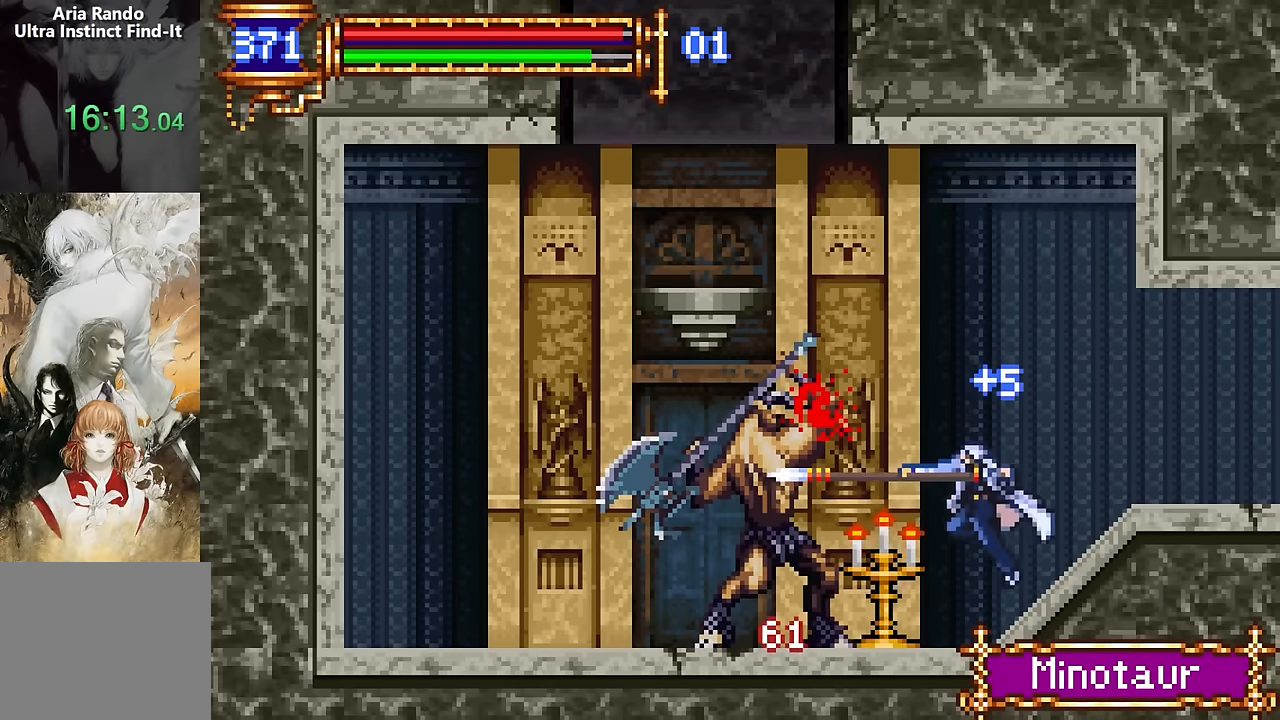
{"dt_ms": 500, "buttons": ["DPAD_RIGHT"], "events": [[184, "CROSS", "down"], [317, "CROSS", "up"], [417, "DPAD_RIGHT", "down"]]}
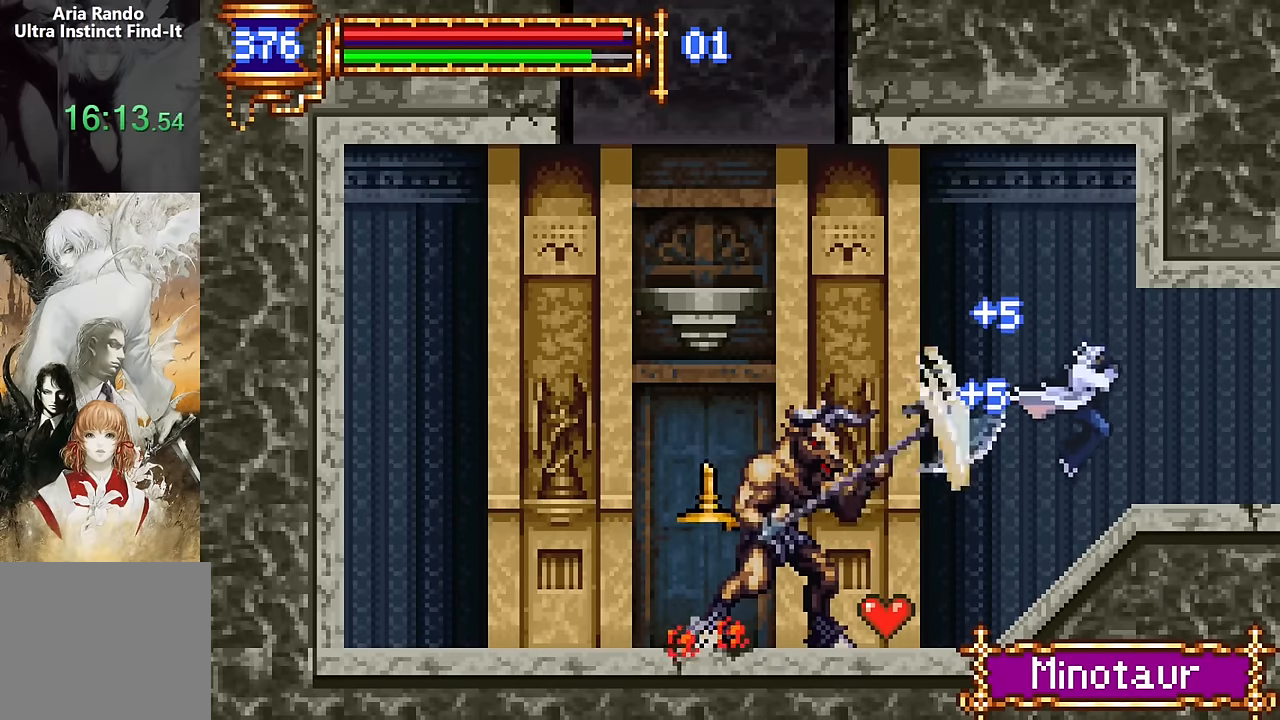
{"dt_ms": 500, "buttons": ["SQUARE", "DPAD_LEFT"], "events": [[184, "DPAD_RIGHT", "up"], [267, "CROSS", "down"], [300, "CROSS", "up"], [300, "DPAD_LEFT", "down"], [450, "SQUARE", "down"]]}
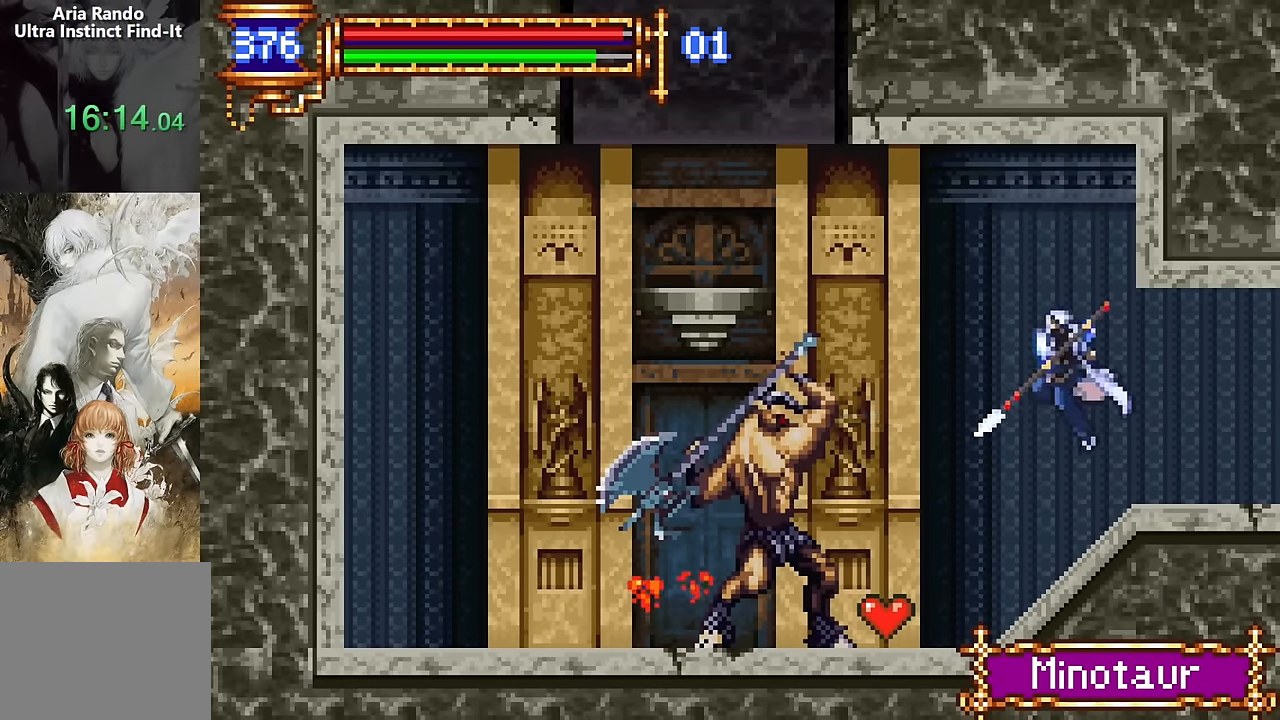
{"dt_ms": 500, "buttons": ["DPAD_LEFT"], "events": [[34, "SQUARE", "up"], [134, "SQUARE", "down"], [217, "SQUARE", "up"], [284, "DPAD_LEFT", "up"], [417, "CROSS", "down"], [484, "CROSS", "up"], [500, "DPAD_LEFT", "down"]]}
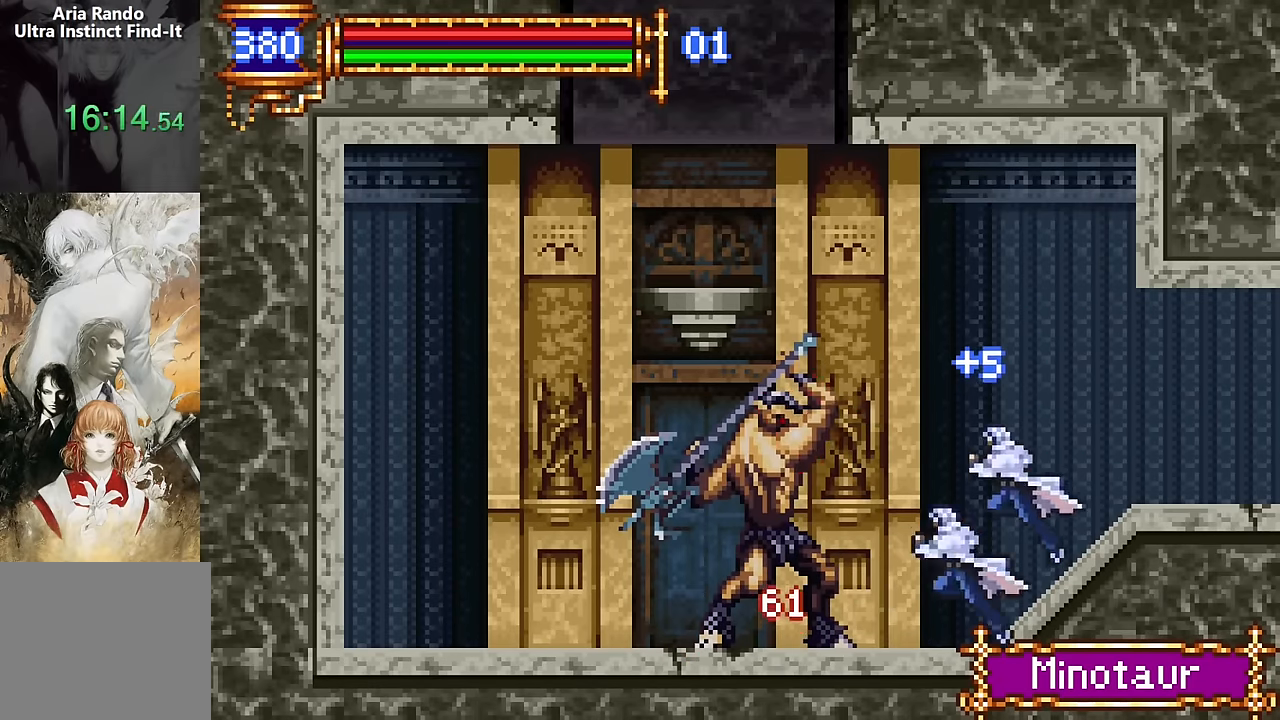
{"dt_ms": 500, "buttons": [], "events": [[84, "DPAD_LEFT", "up"], [84, "SQUARE", "down"], [184, "SQUARE", "up"], [267, "SQUARE", "down"], [350, "SQUARE", "up"]]}
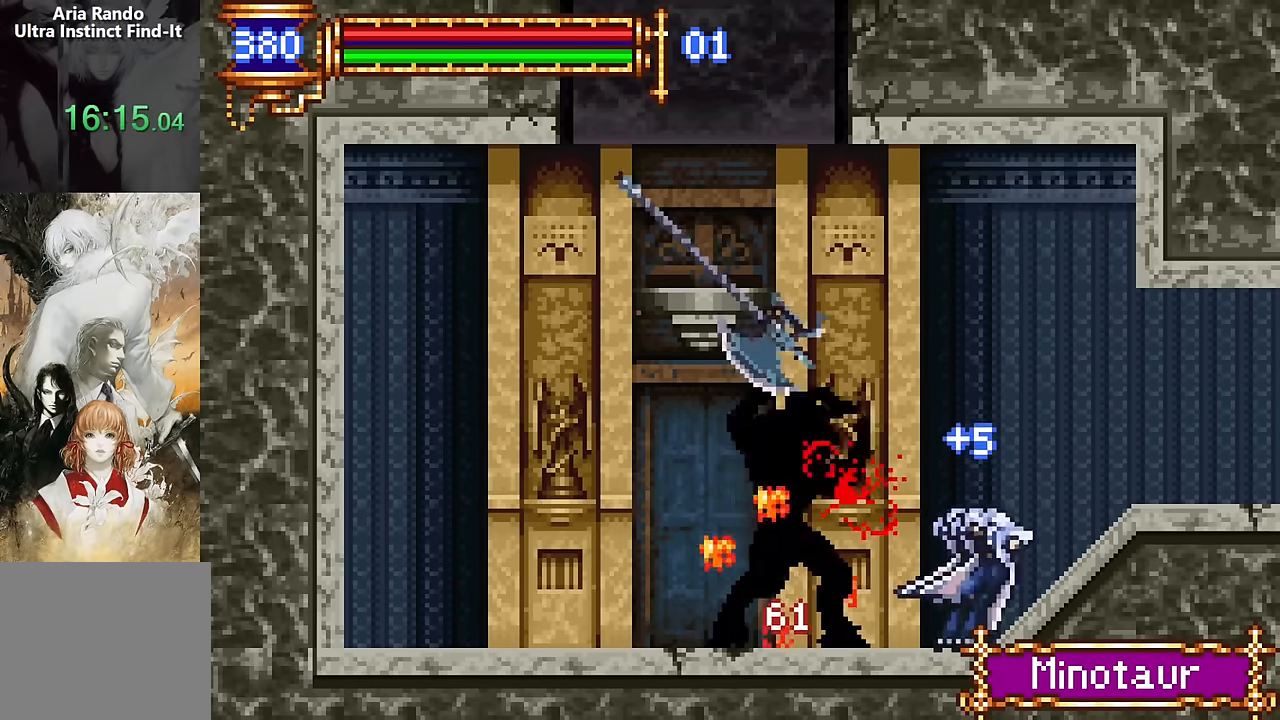
{"dt_ms": 500, "buttons": ["DPAD_LEFT"], "events": [[17, "CROSS", "down"], [84, "DPAD_LEFT", "down"], [100, "CROSS", "up"]]}
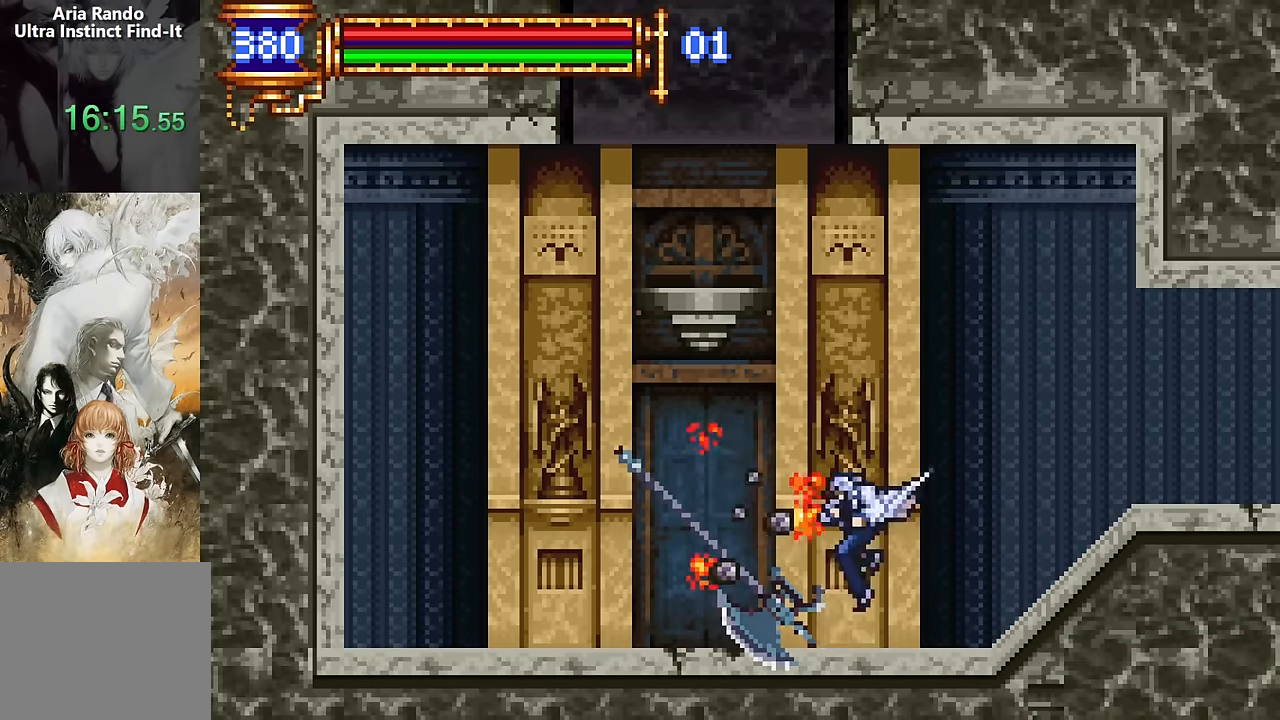
{"dt_ms": 500, "buttons": ["DPAD_LEFT"], "events": [[17, "DPAD_LEFT", "up"], [84, "DPAD_RIGHT", "down"], [184, "DPAD_RIGHT", "up"], [317, "CROSS", "down"], [334, "DPAD_LEFT", "down"], [350, "CROSS", "up"]]}
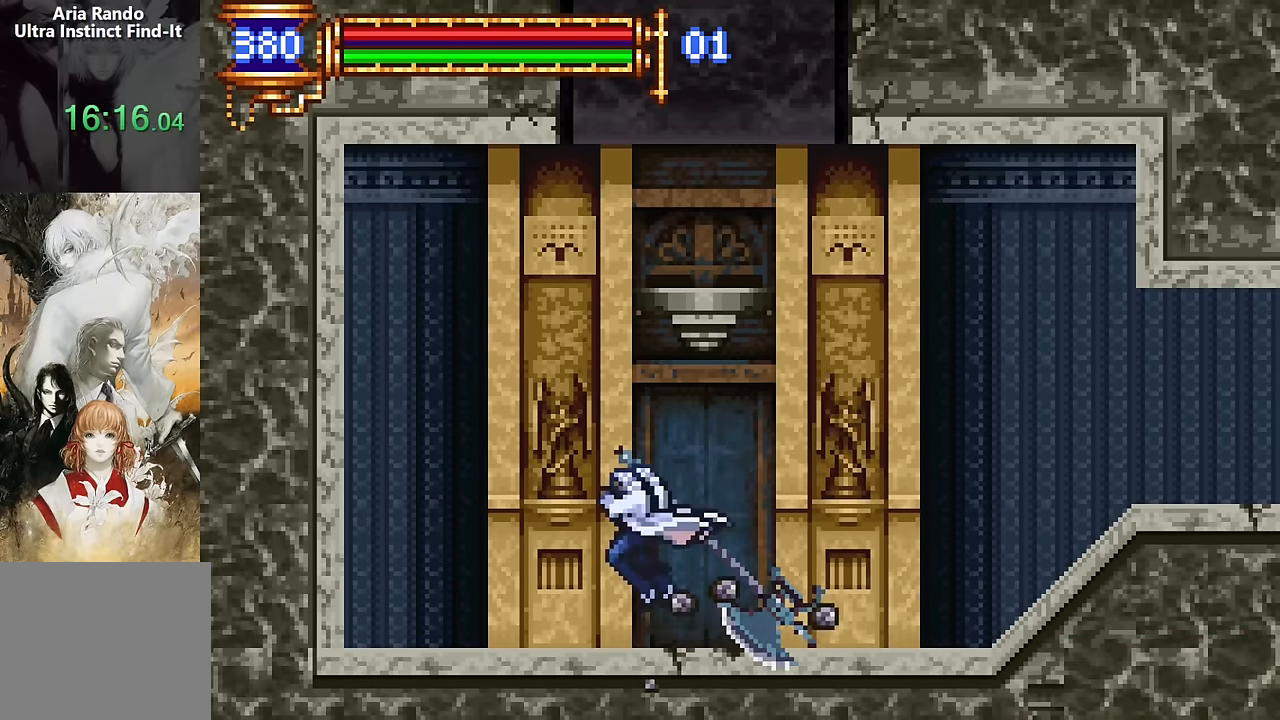
{"dt_ms": 500, "buttons": ["SQUARE", "DPAD_LEFT"], "events": [[134, "DPAD_LEFT", "up"], [184, "DPAD_RIGHT", "down"], [283, "DPAD_RIGHT", "up"], [366, "DPAD_LEFT", "down"], [450, "CROSS", "down"], [500, "CROSS", "up"], [500, "SQUARE", "down"]]}